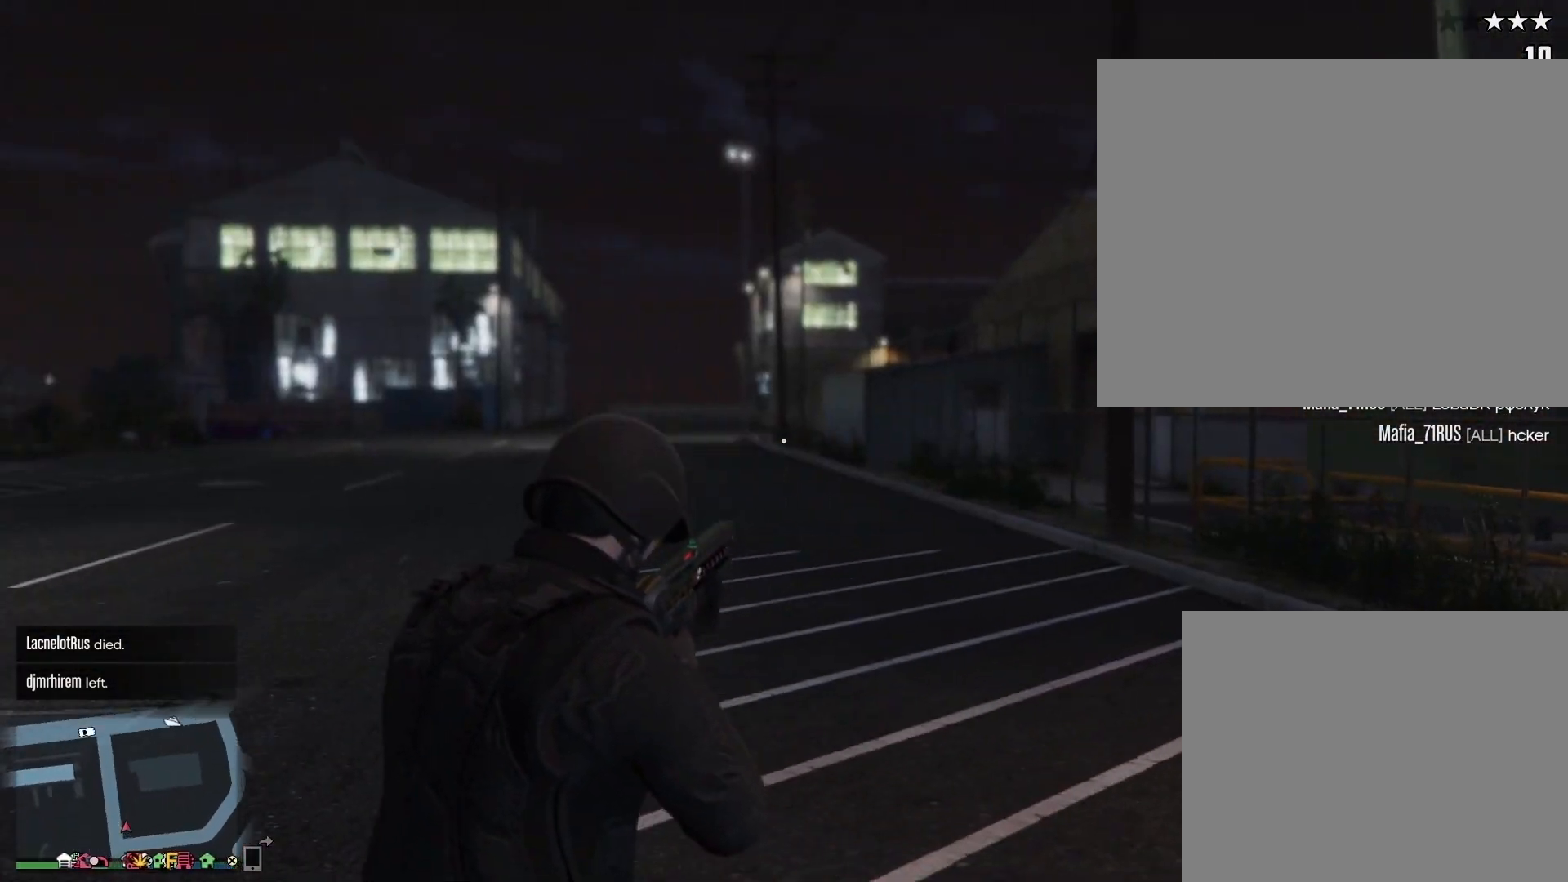
Gameplay with keyboard; each line is a JSON object with the keys held at the frame after it. "events" lists presses ("down") and releases ("up") of "a", "ctrl", "d", "e", "q", "s", "shift", "space" and "w" between this image and that frame as [ms after this image, input, new state], when the widget could be followed in between. No other keys are recorded. Mouse input is not recorded.
{"keys": ["shift", "w"], "events": []}
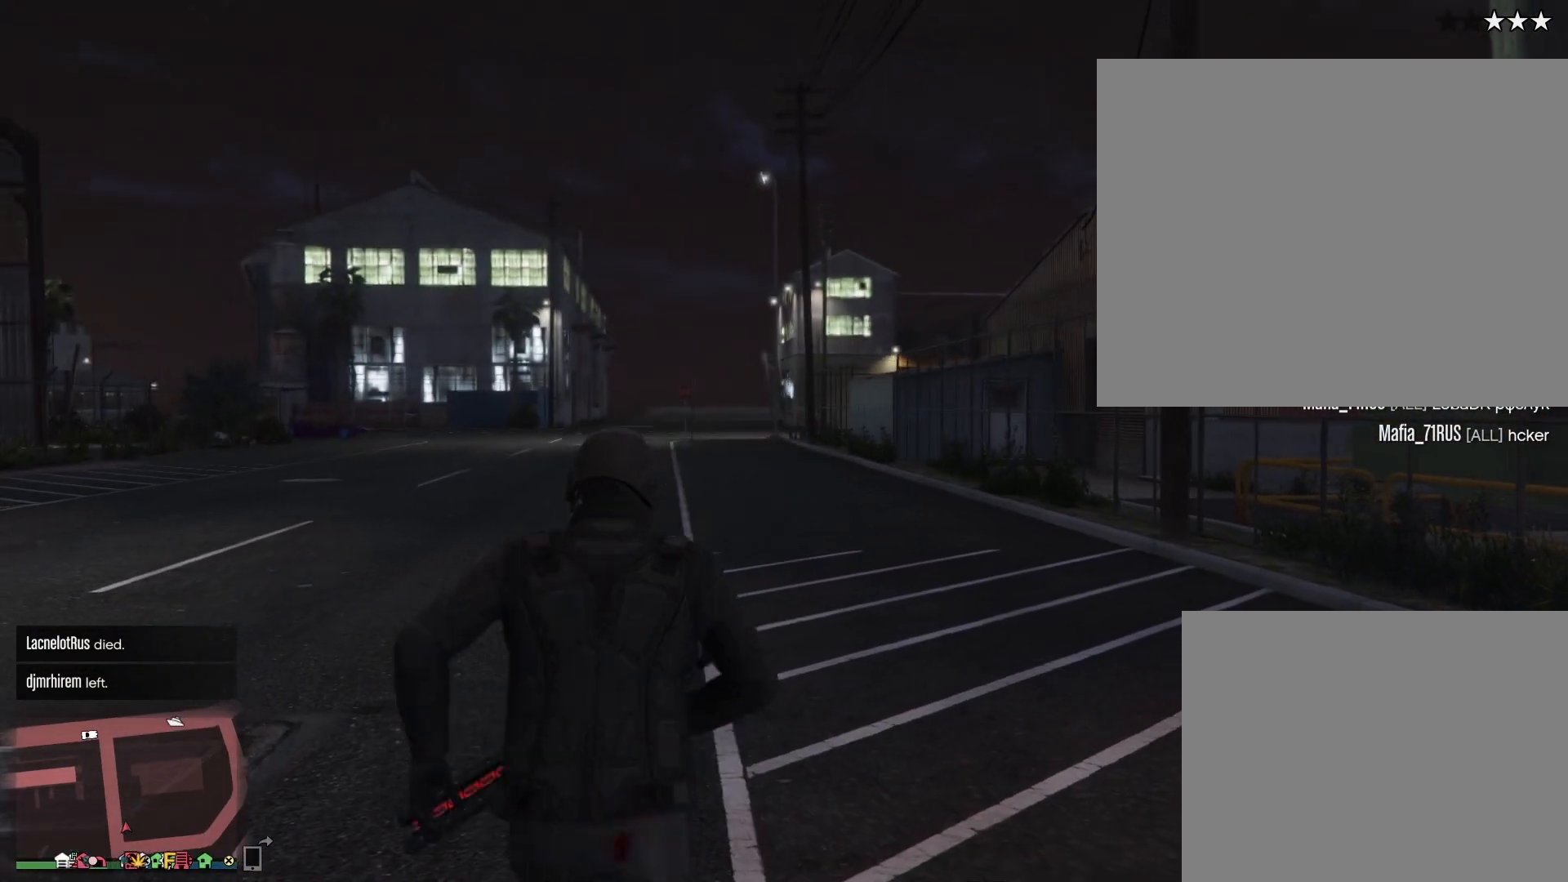
{"keys": ["shift", "w"], "events": [[217, "a", "down"], [400, "a", "up"]]}
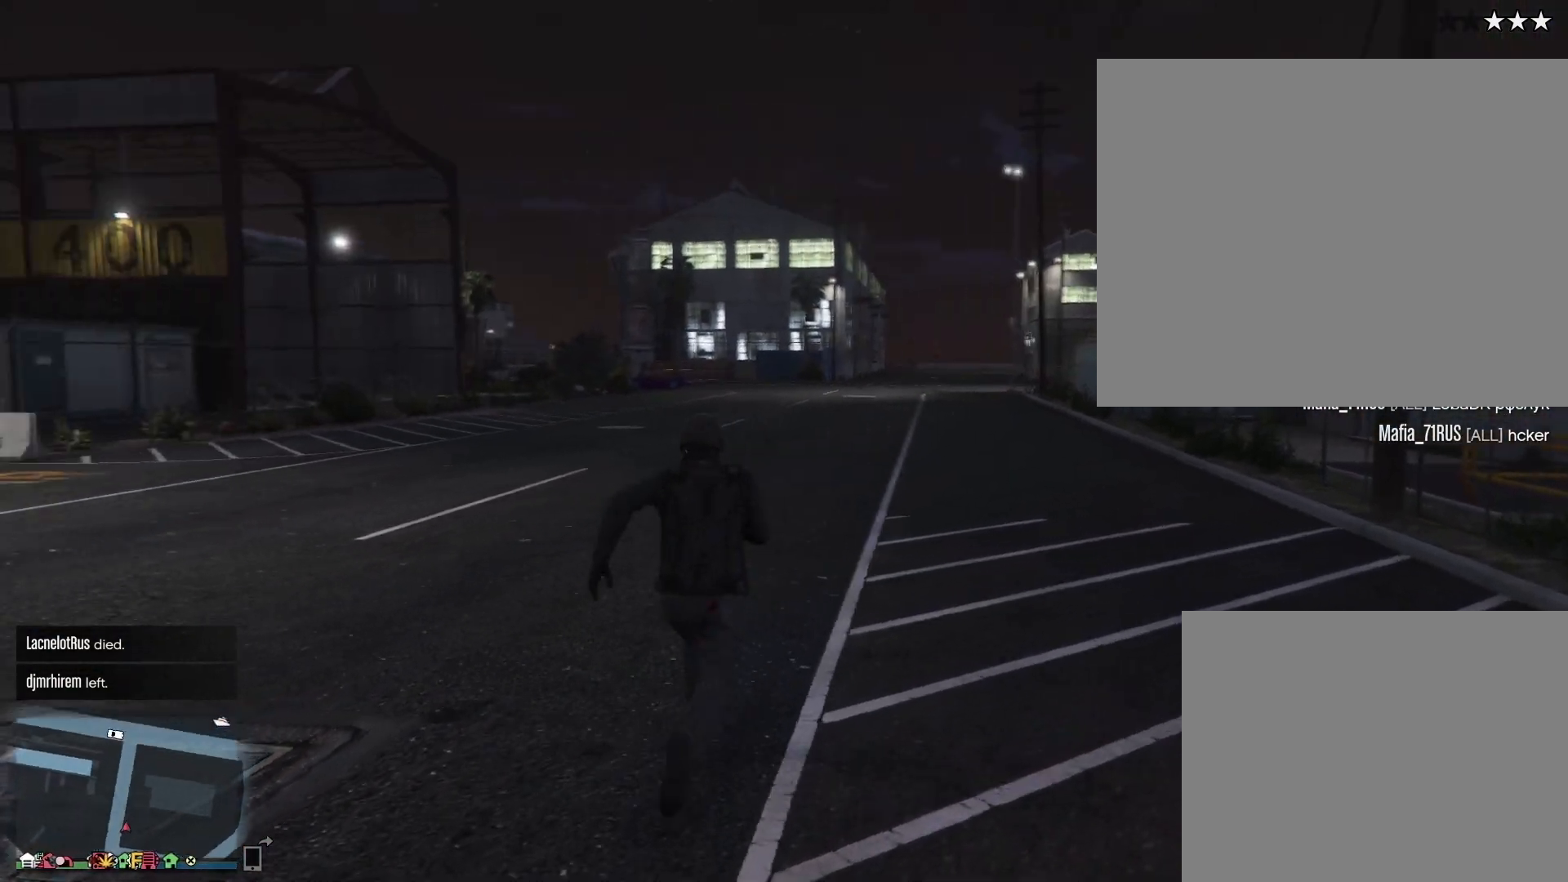
{"keys": ["shift", "w"], "events": []}
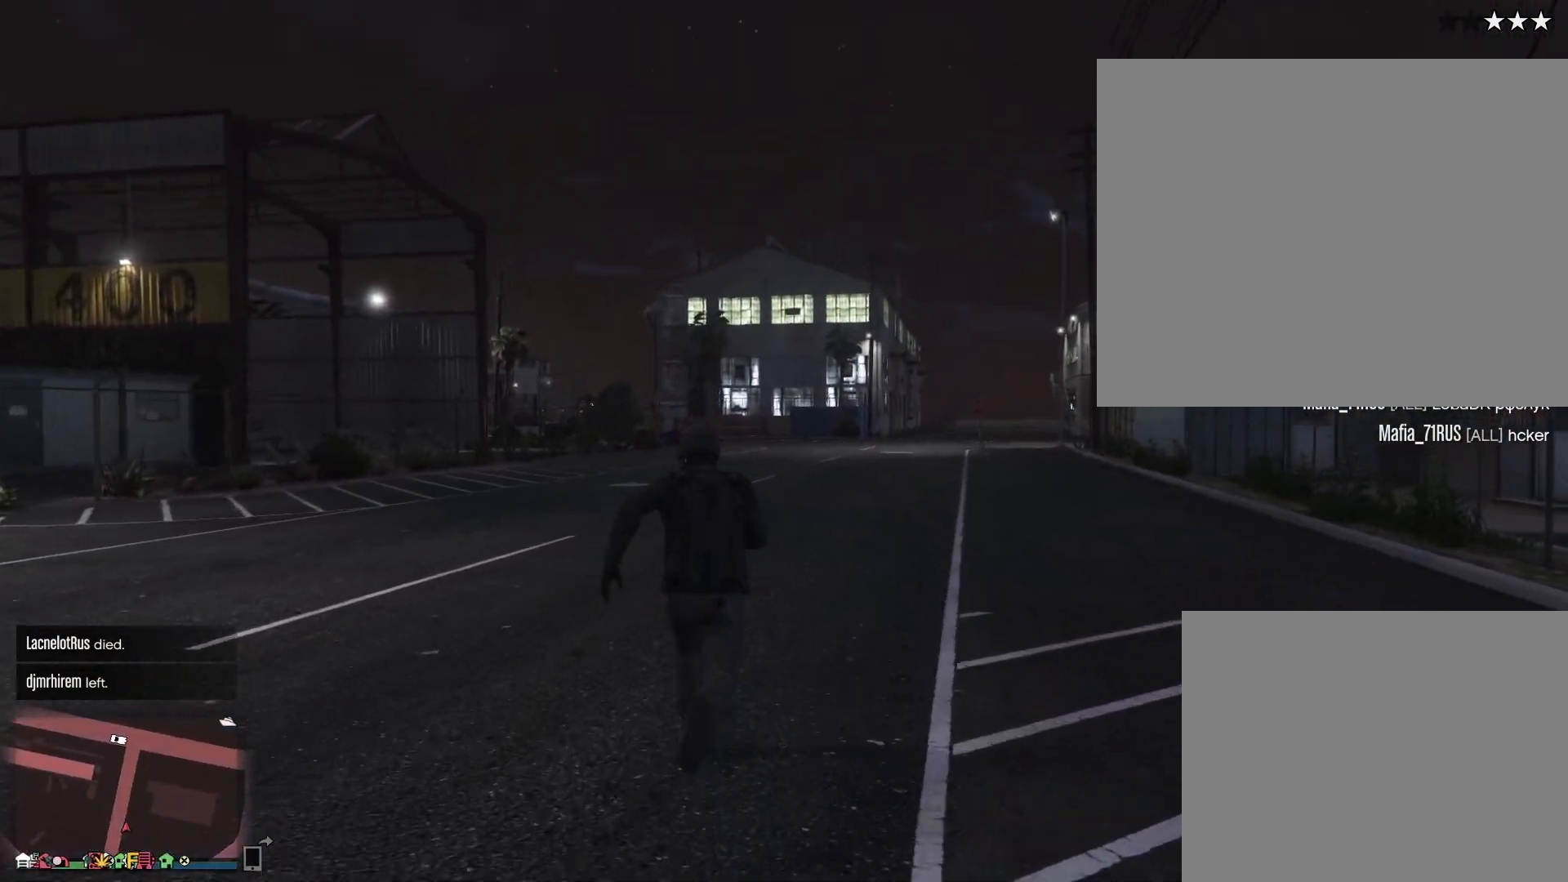
{"keys": ["shift", "w"], "events": []}
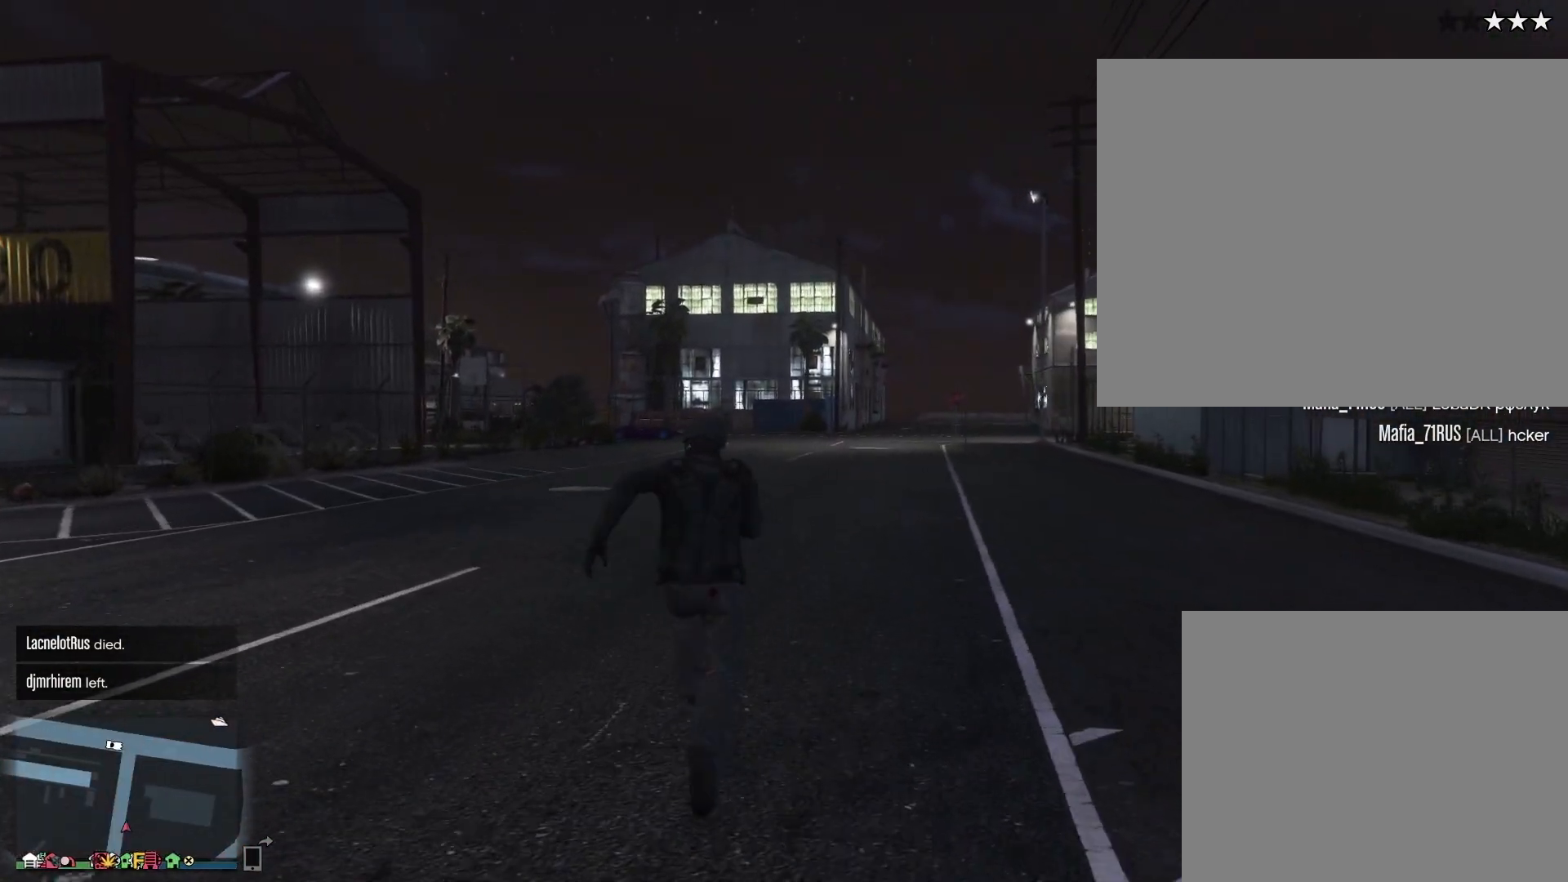
{"keys": [], "events": [[383, "w", "up"], [400, "shift", "up"]]}
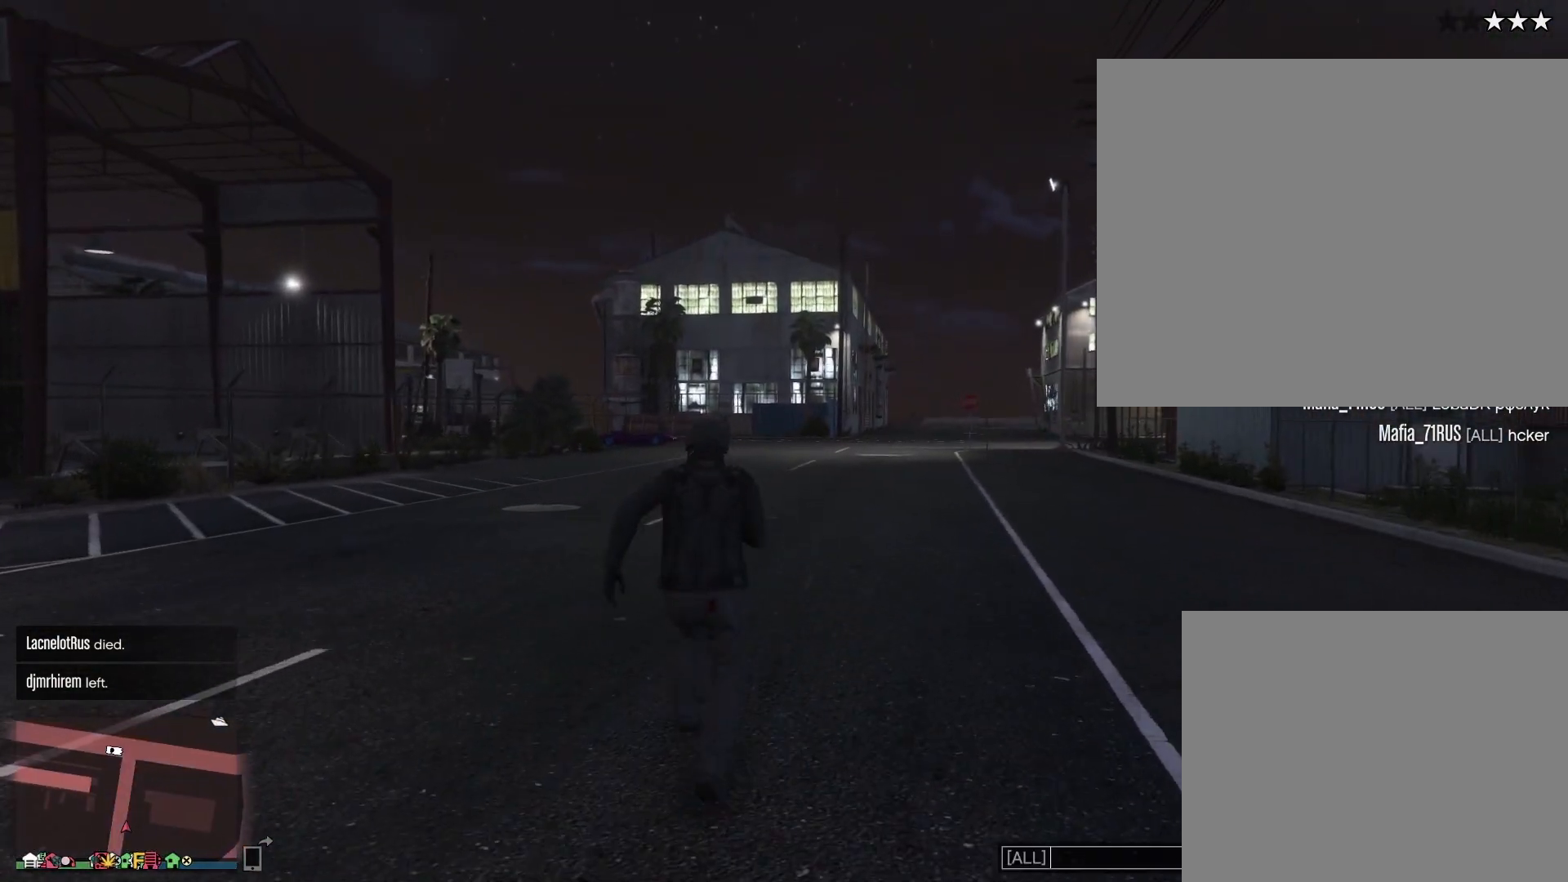
{"keys": [], "events": []}
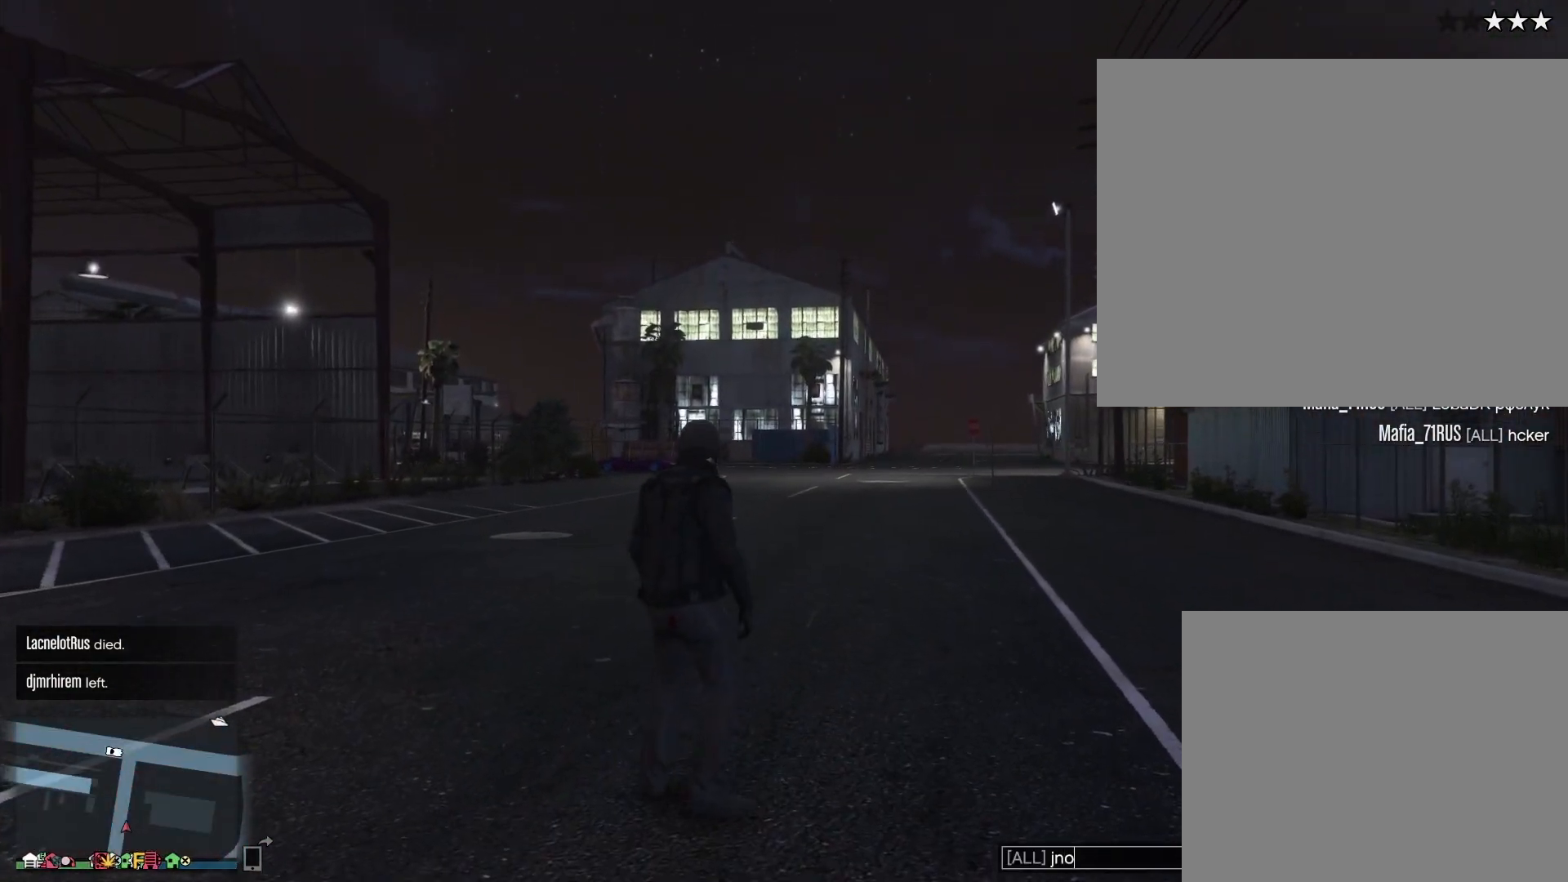
{"keys": [], "events": [[417, "s", "down"], [483, "s", "up"]]}
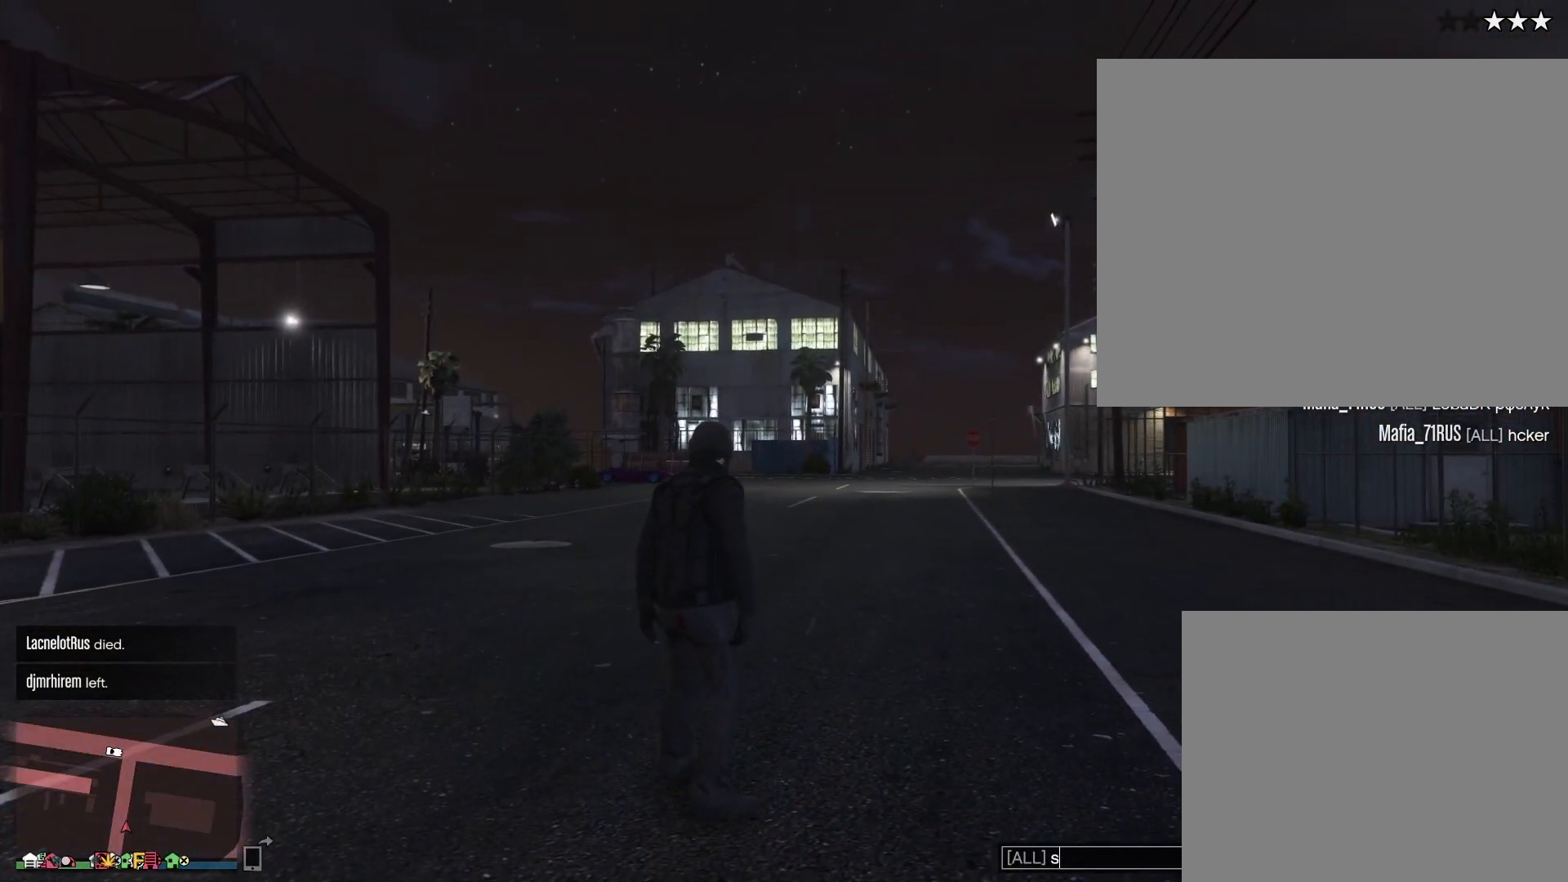
{"keys": [], "events": []}
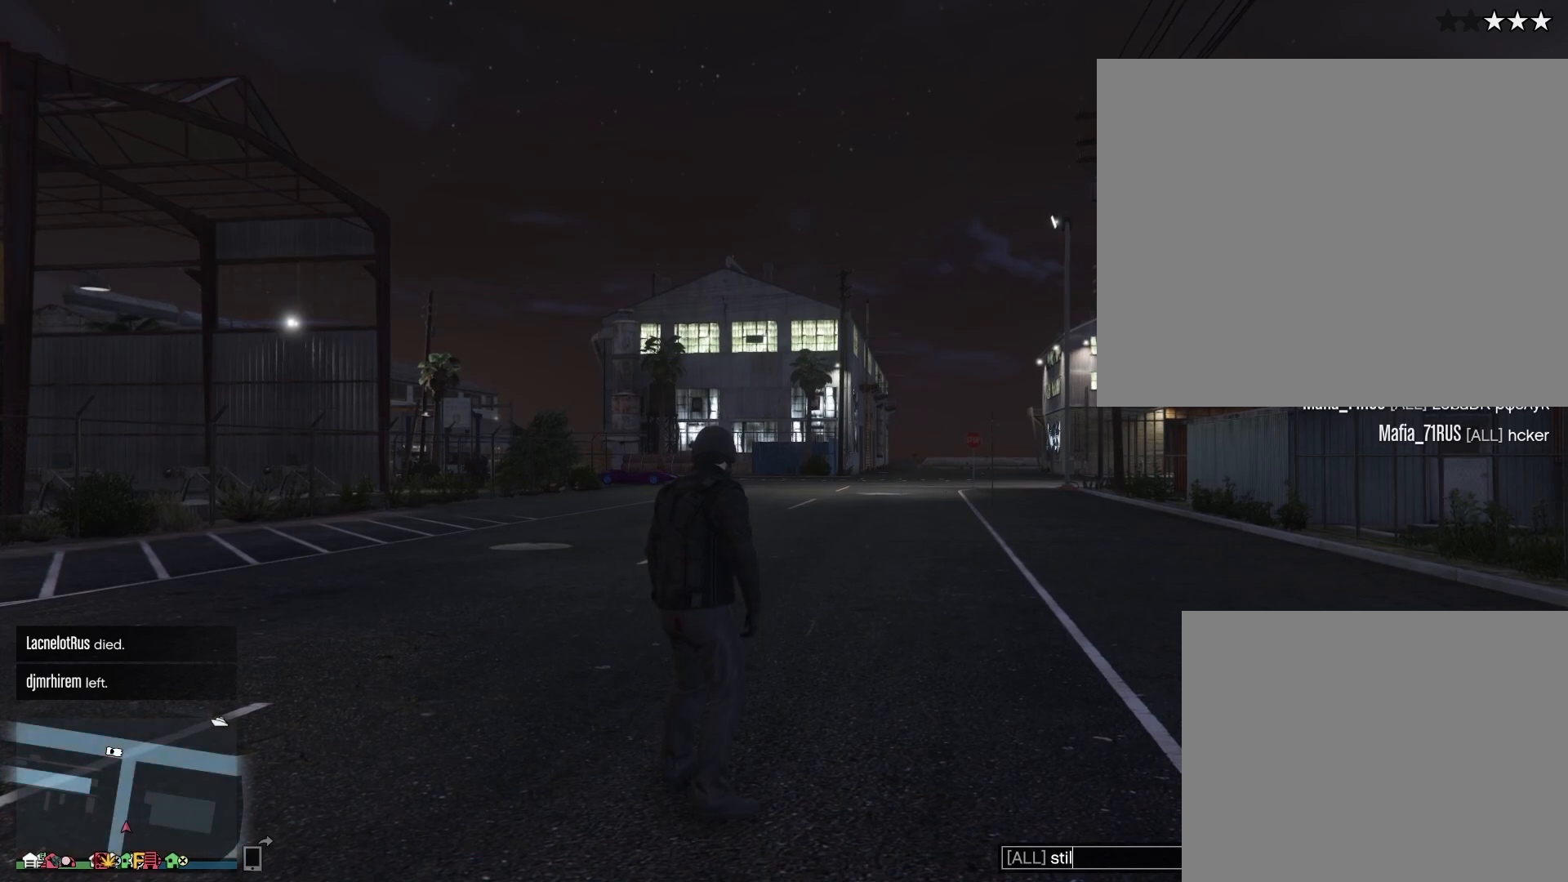
{"keys": [], "events": [[117, "space", "down"], [200, "space", "up"]]}
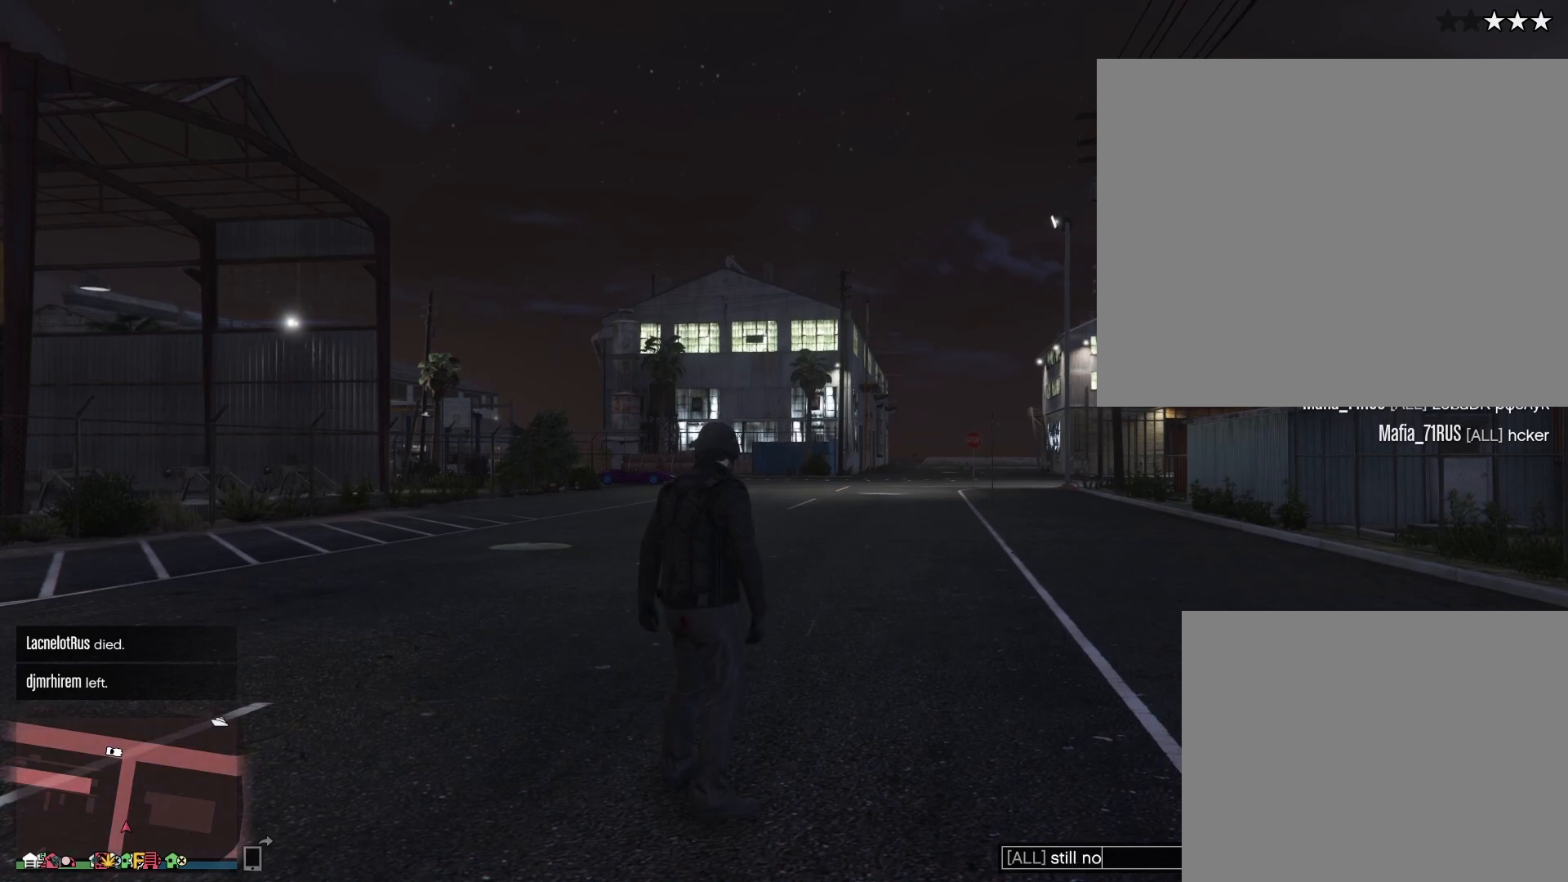
{"keys": ["shift", "w"], "events": [[167, "w", "down"], [183, "shift", "down"]]}
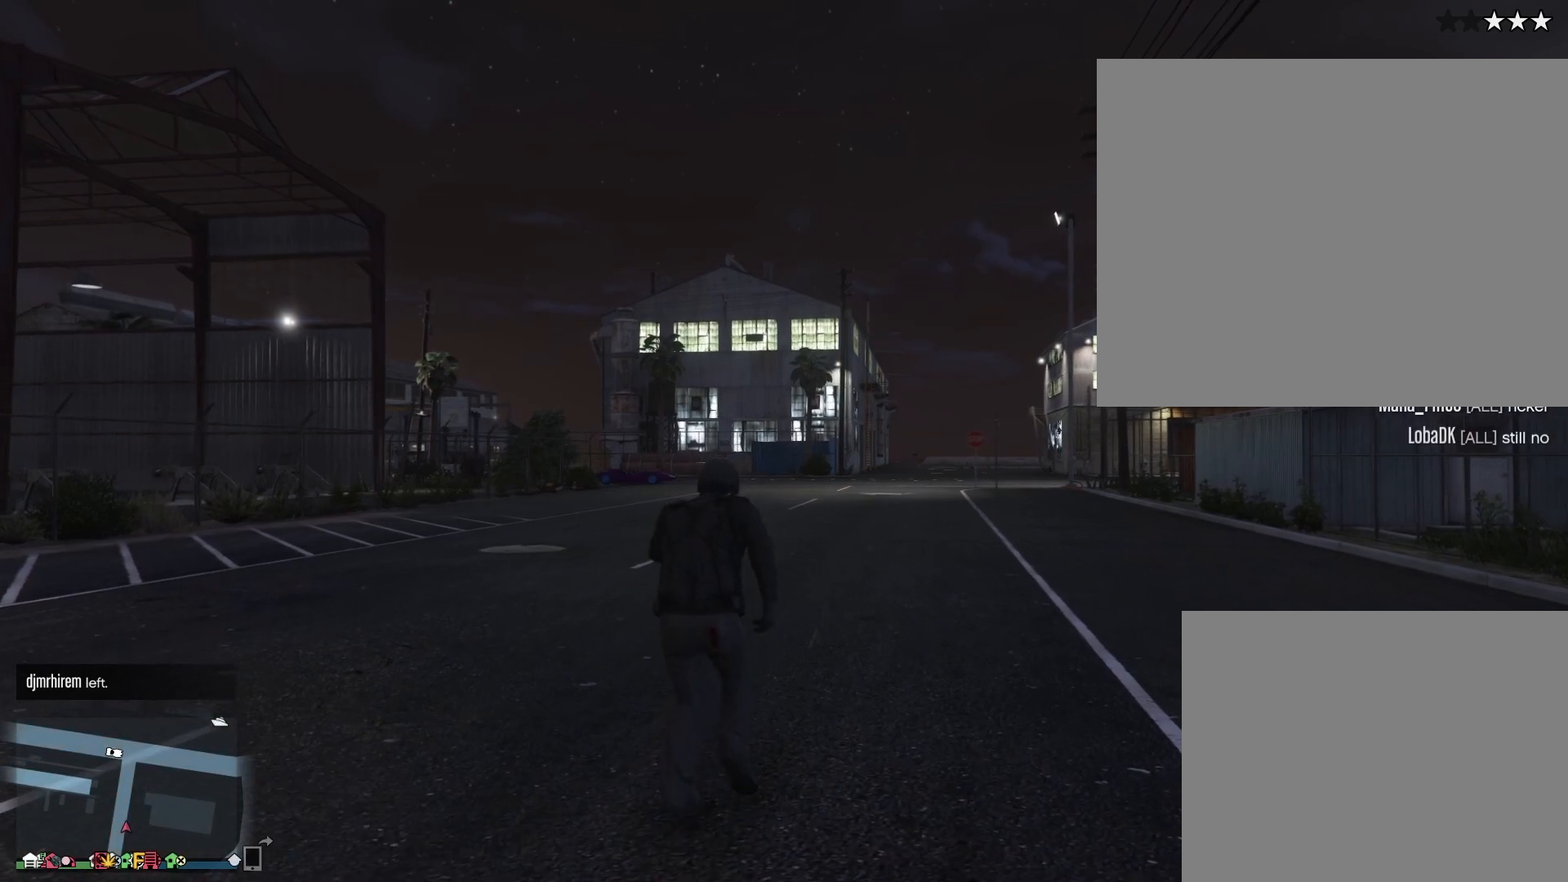
{"keys": ["shift", "w"], "events": []}
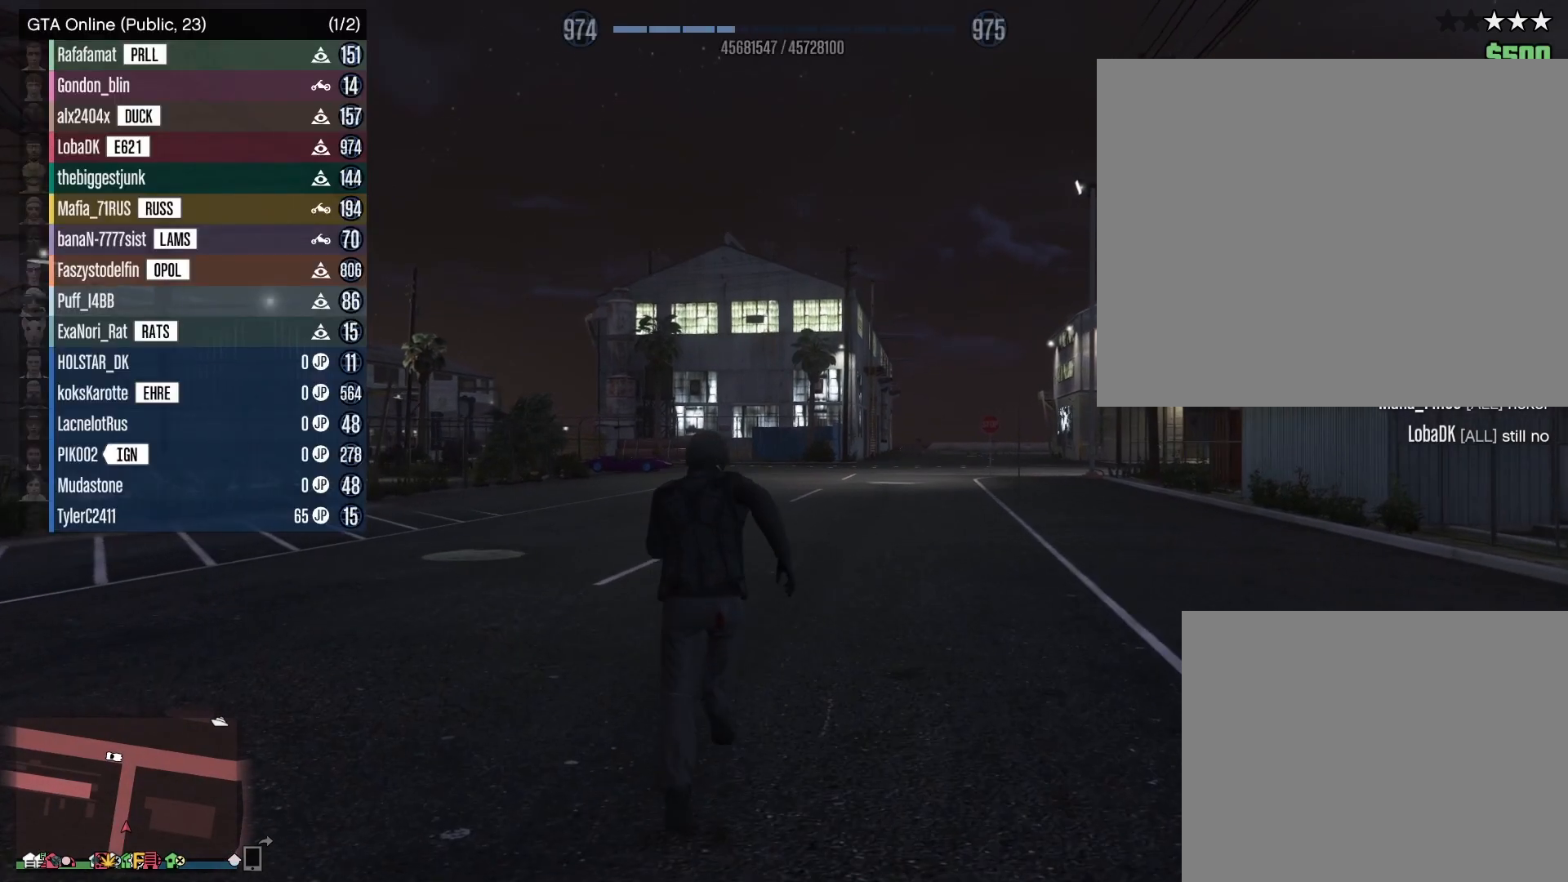
{"keys": ["d", "shift", "w"], "events": [[500, "d", "down"]]}
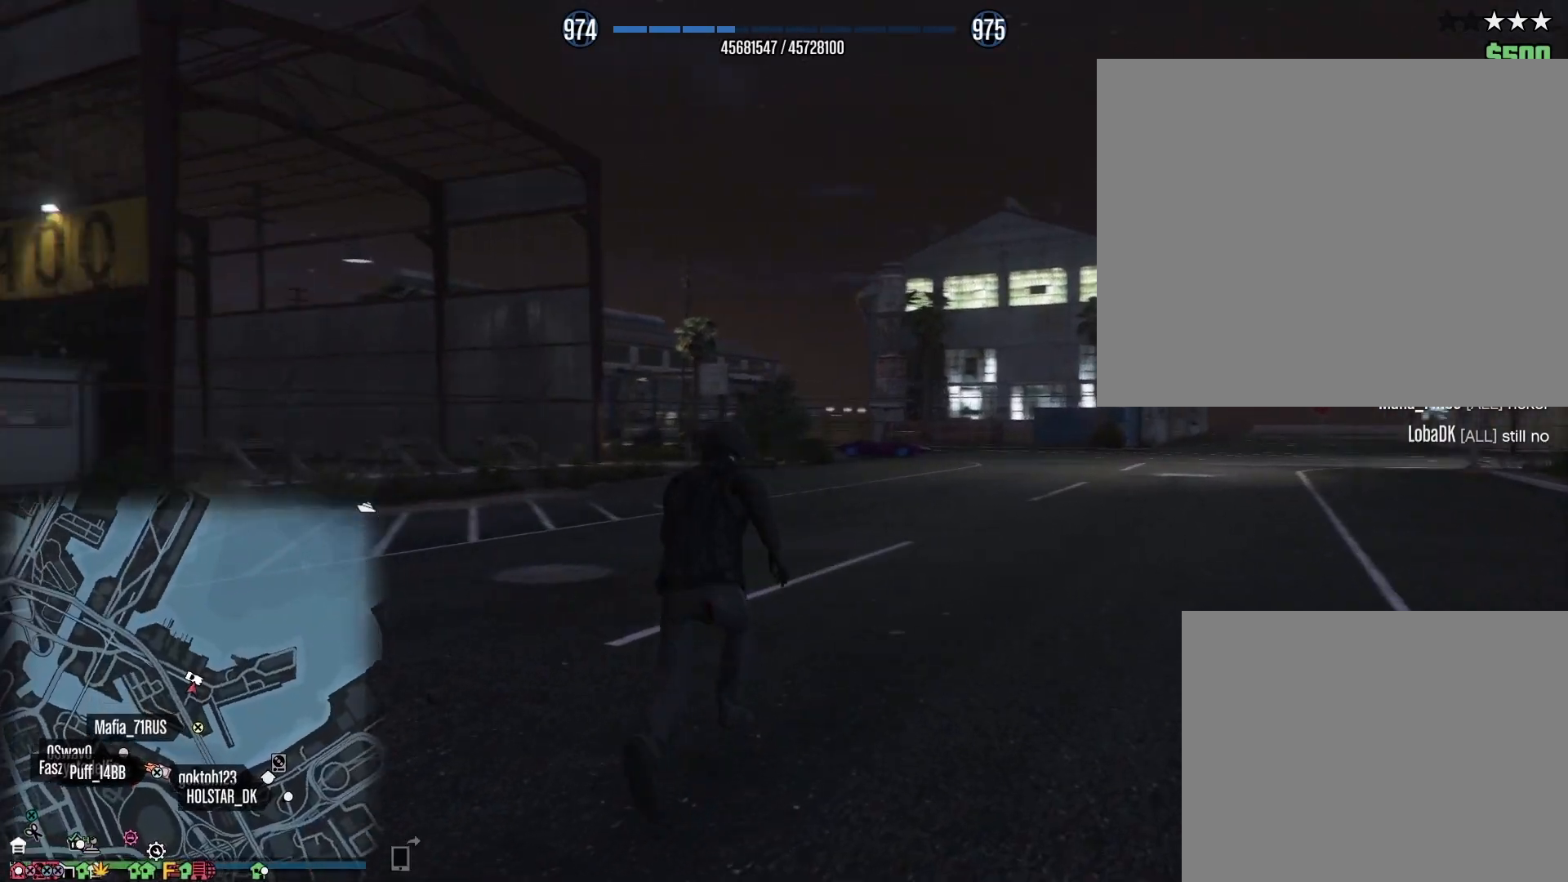
{"keys": ["d", "shift", "w"], "events": []}
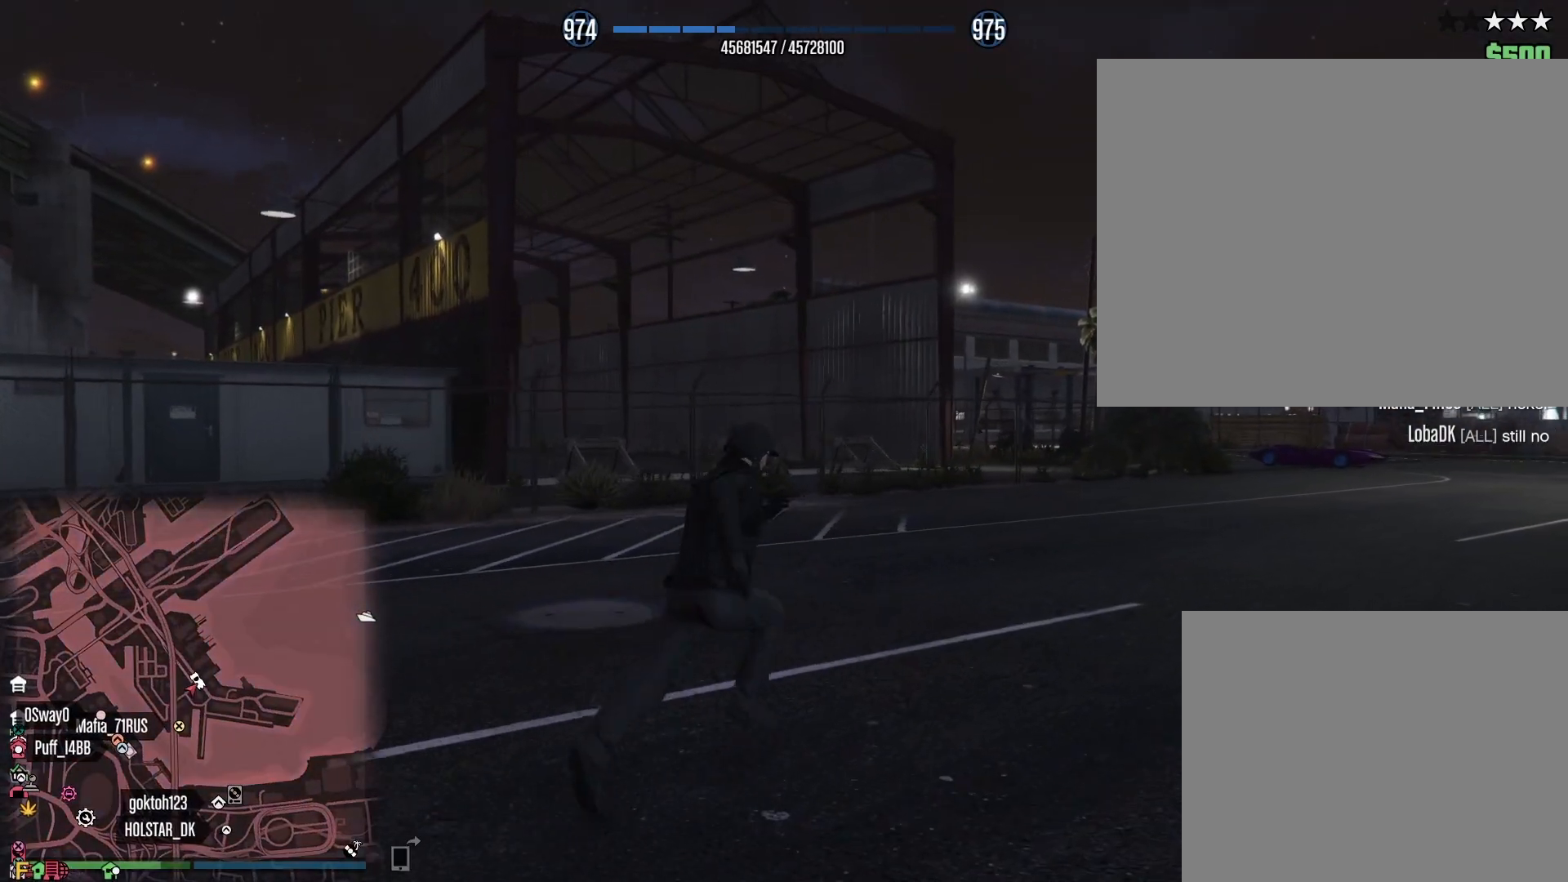
{"keys": ["d", "shift", "w"], "events": []}
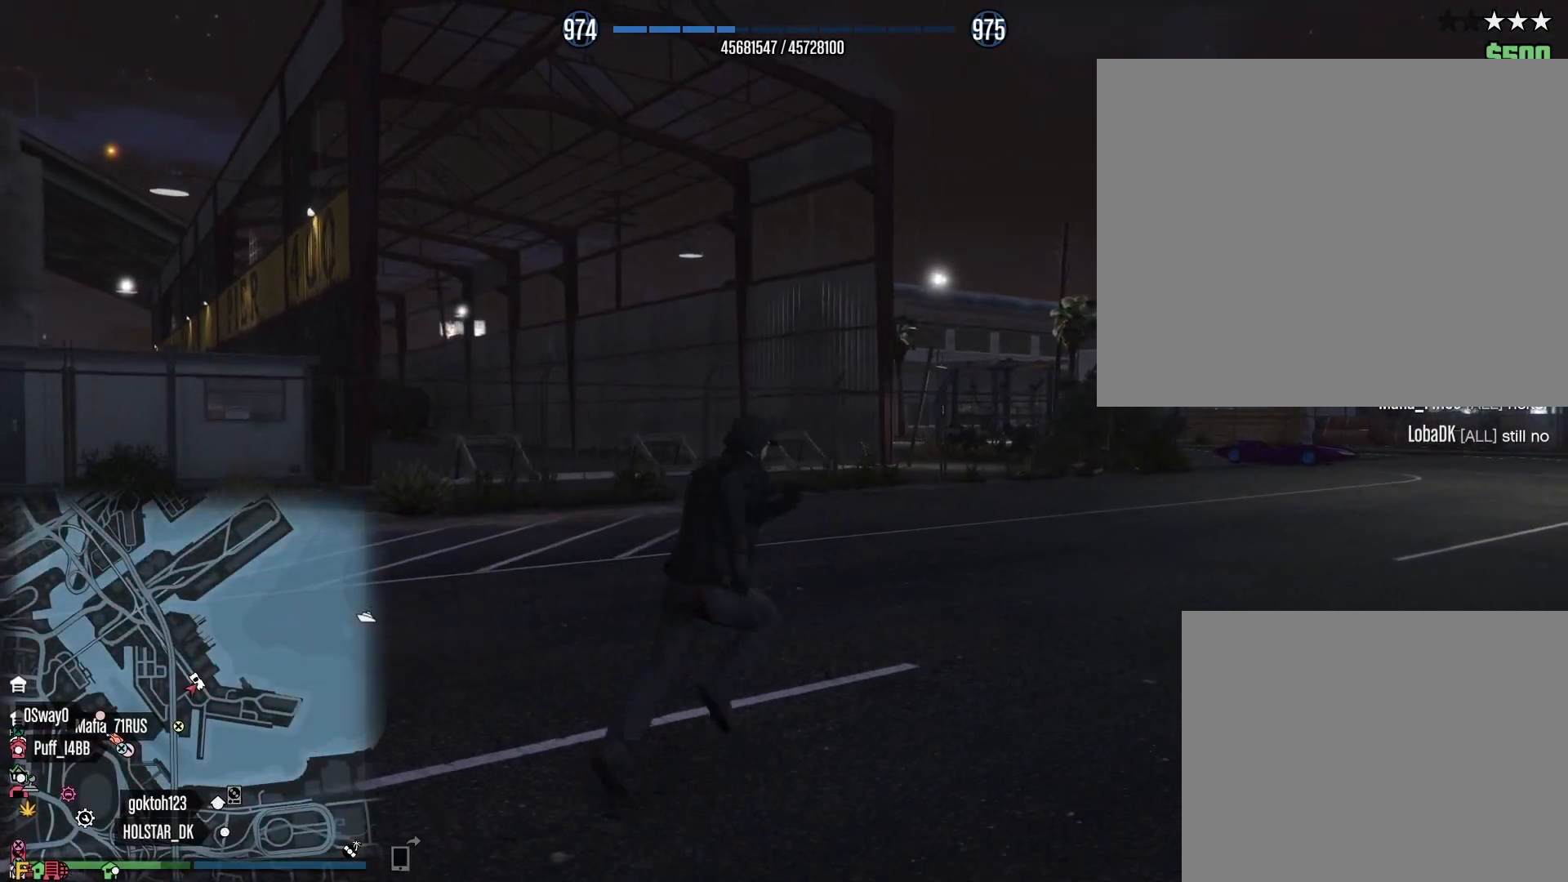
{"keys": ["d", "shift", "w"], "events": []}
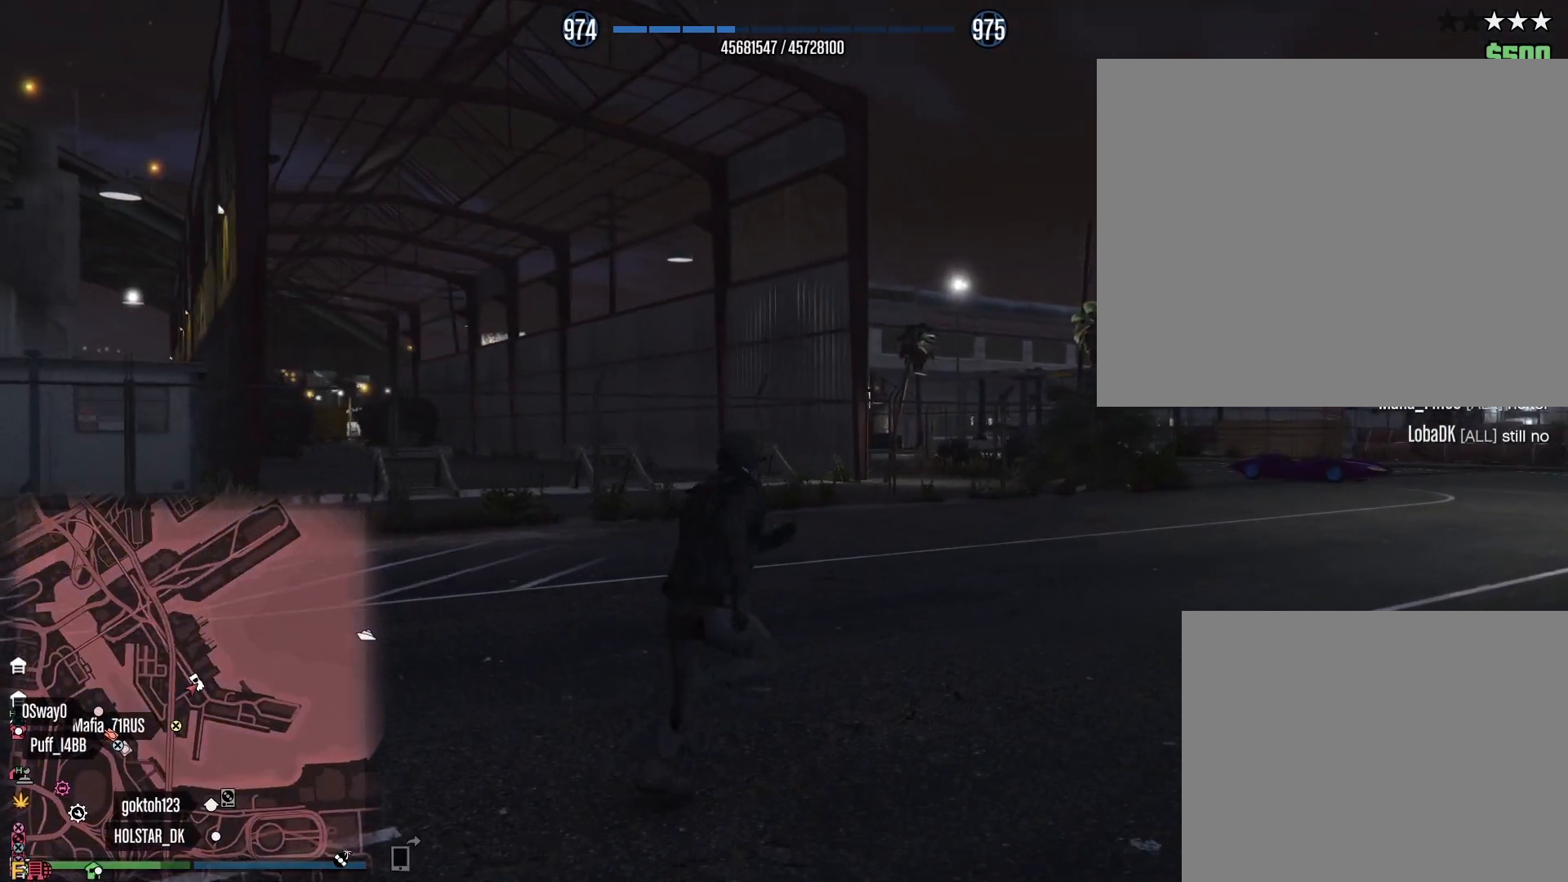
{"keys": ["d", "shift", "w"], "events": []}
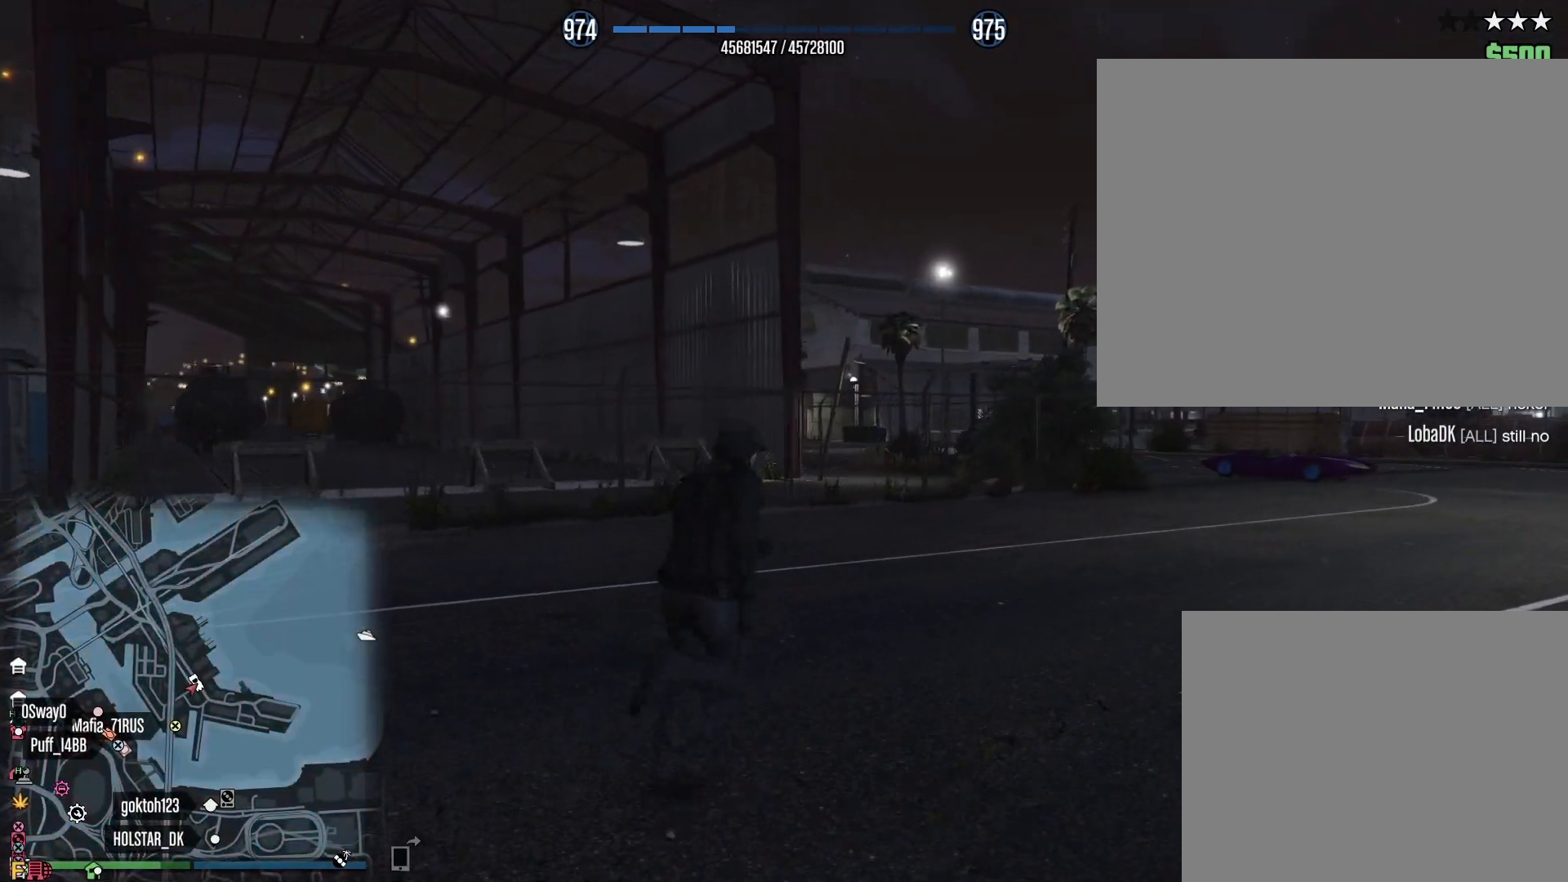
{"keys": ["d", "shift", "w"], "events": []}
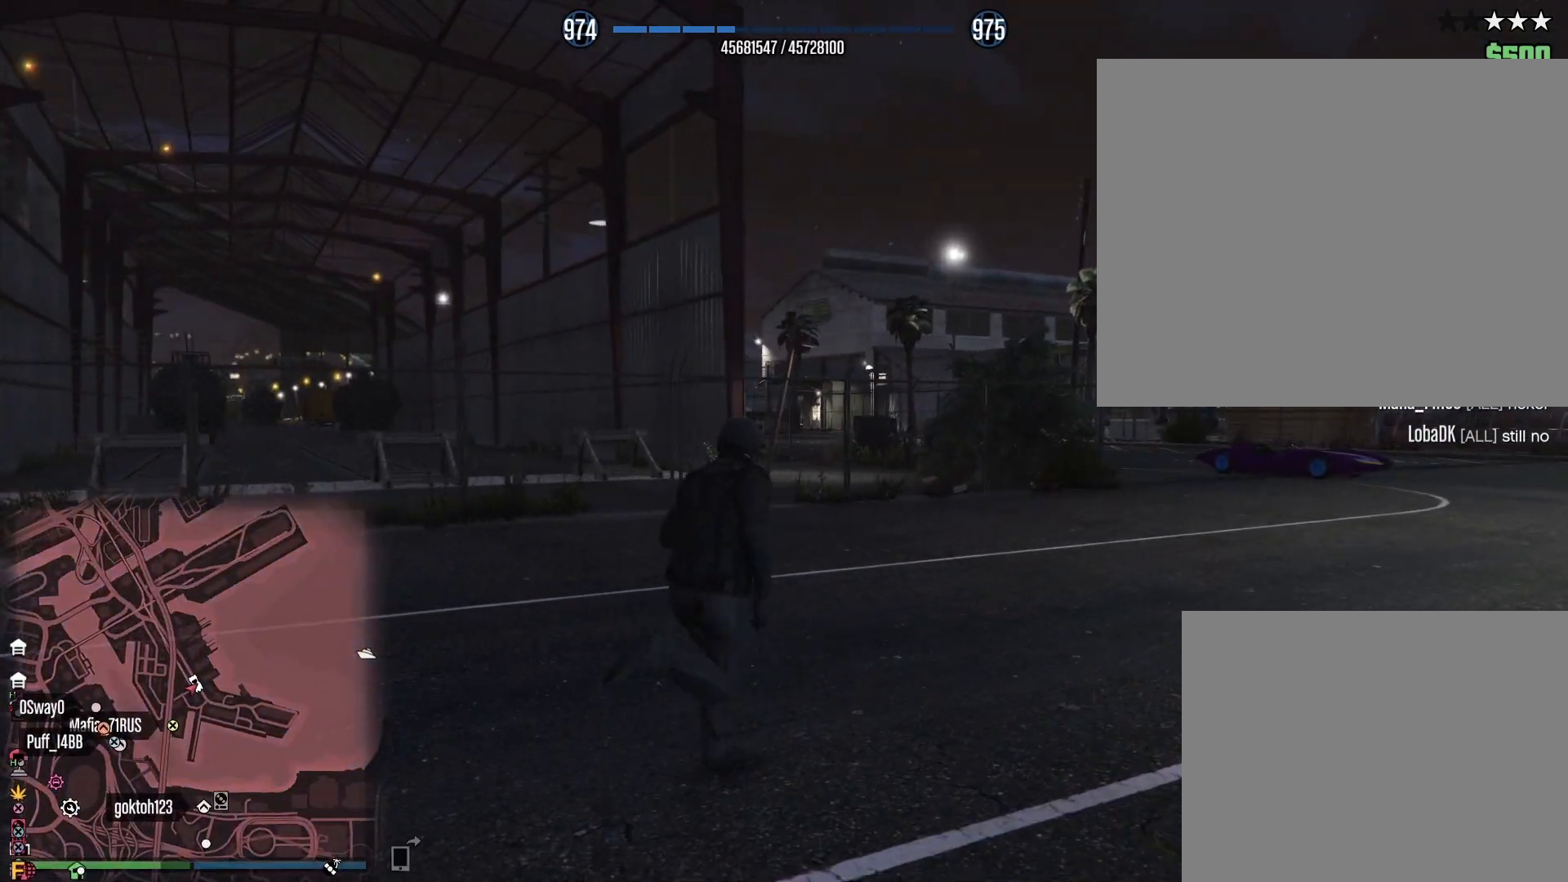
{"keys": ["d", "shift", "w"], "events": []}
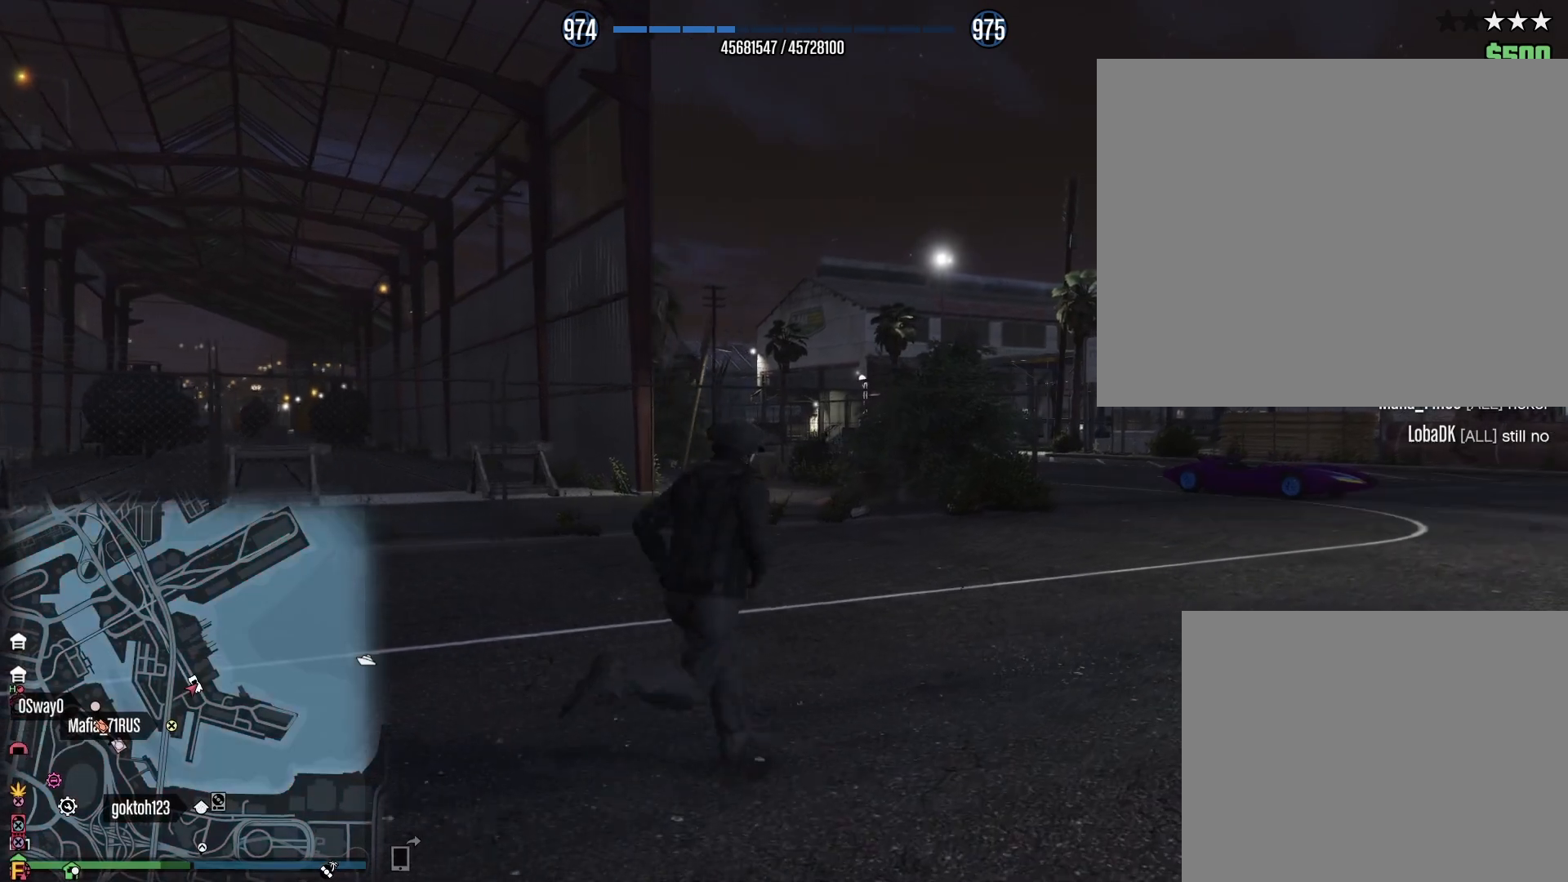
{"keys": ["d", "shift", "w"], "events": []}
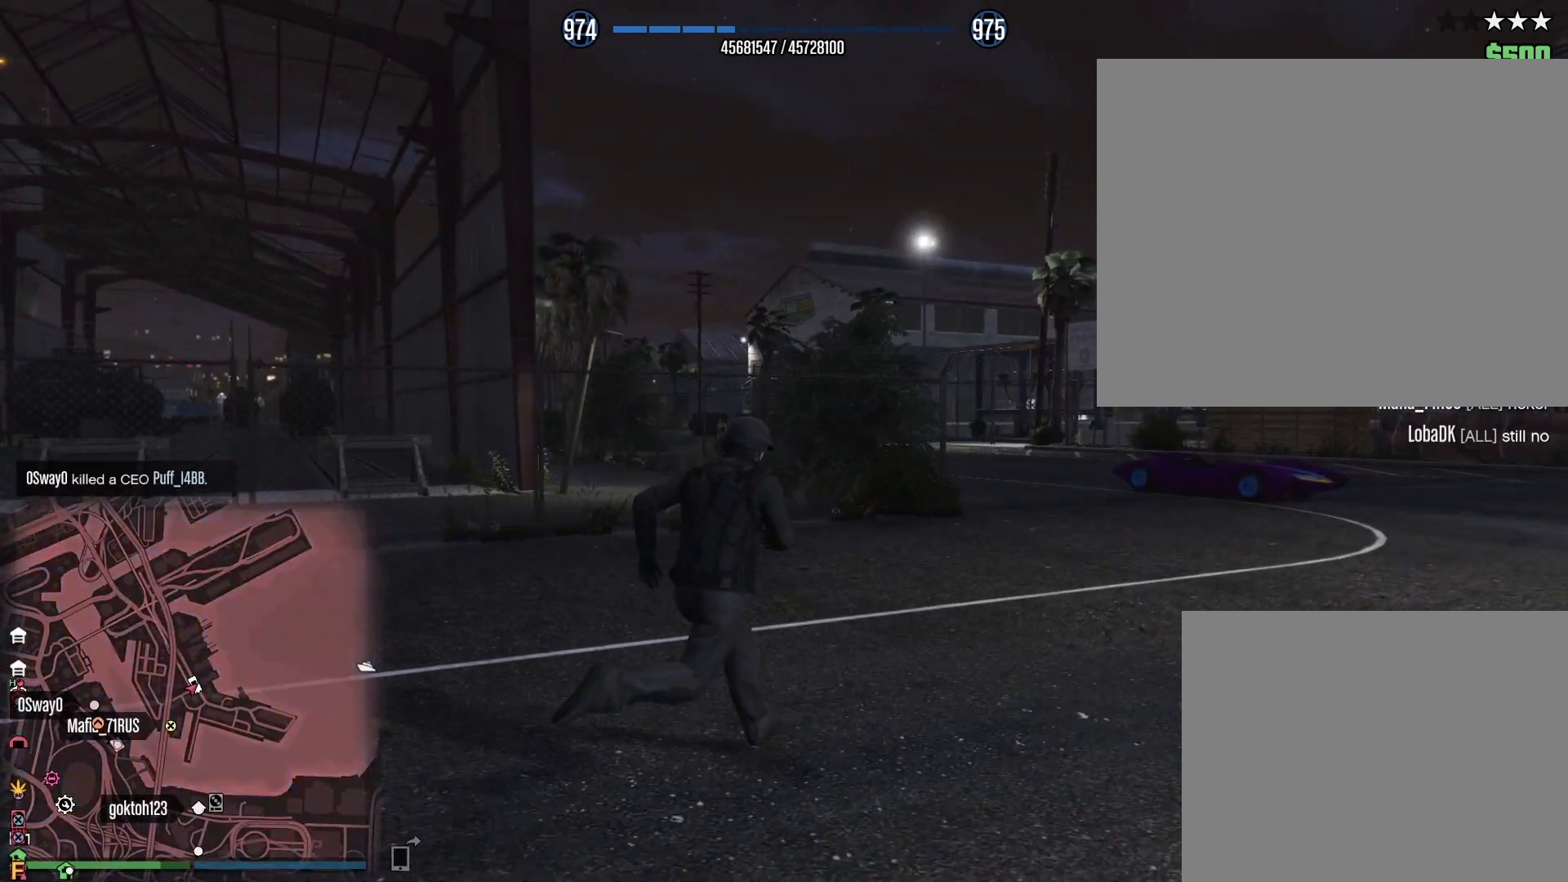
{"keys": ["d", "shift", "w"], "events": []}
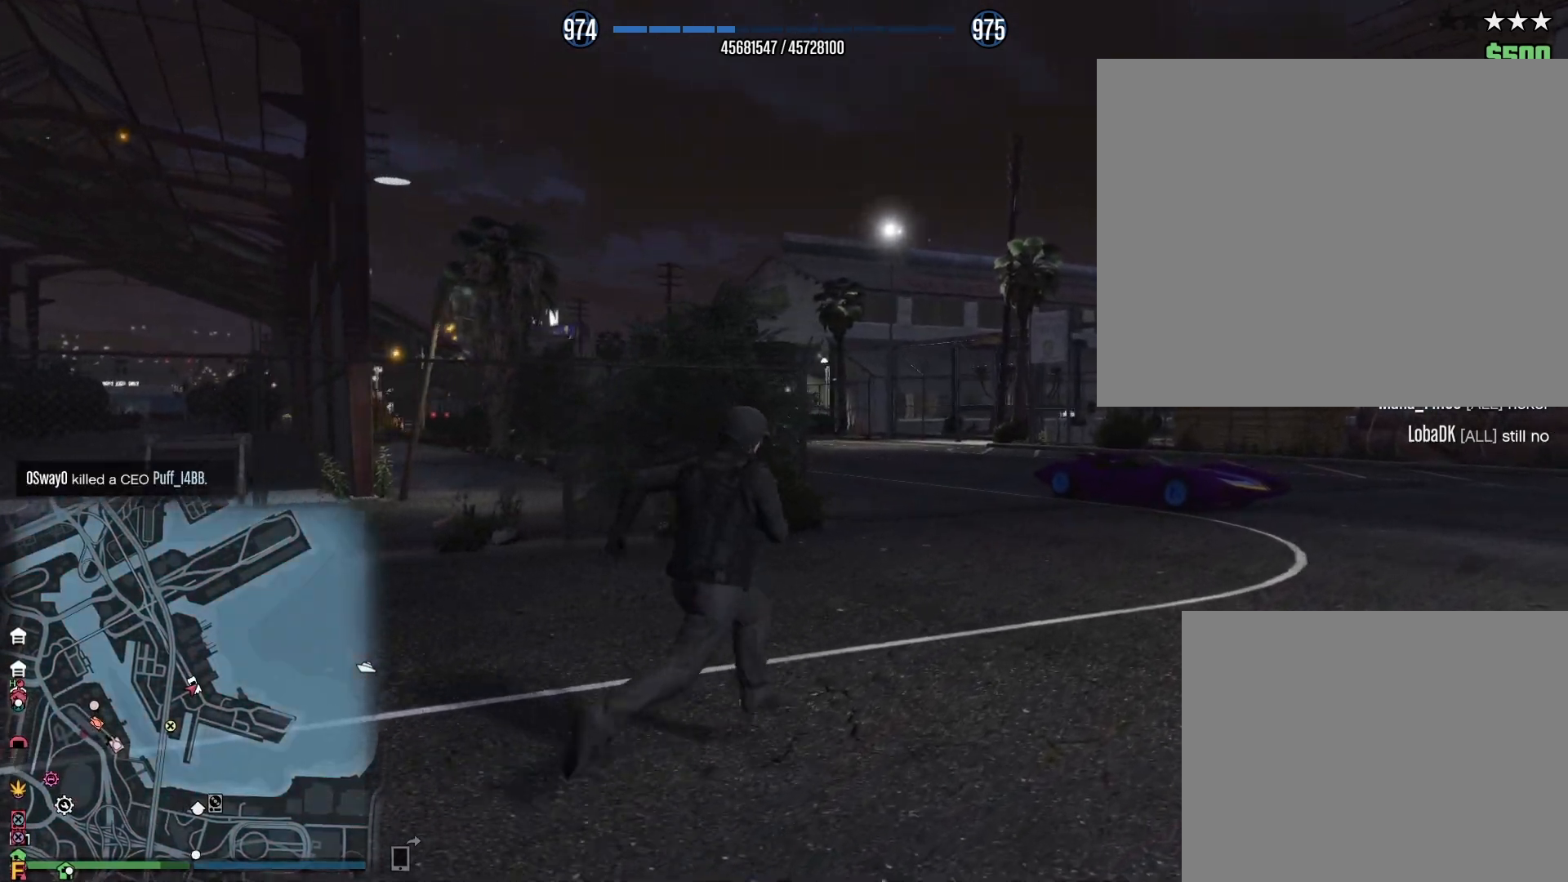
{"keys": ["d", "shift", "w"], "events": []}
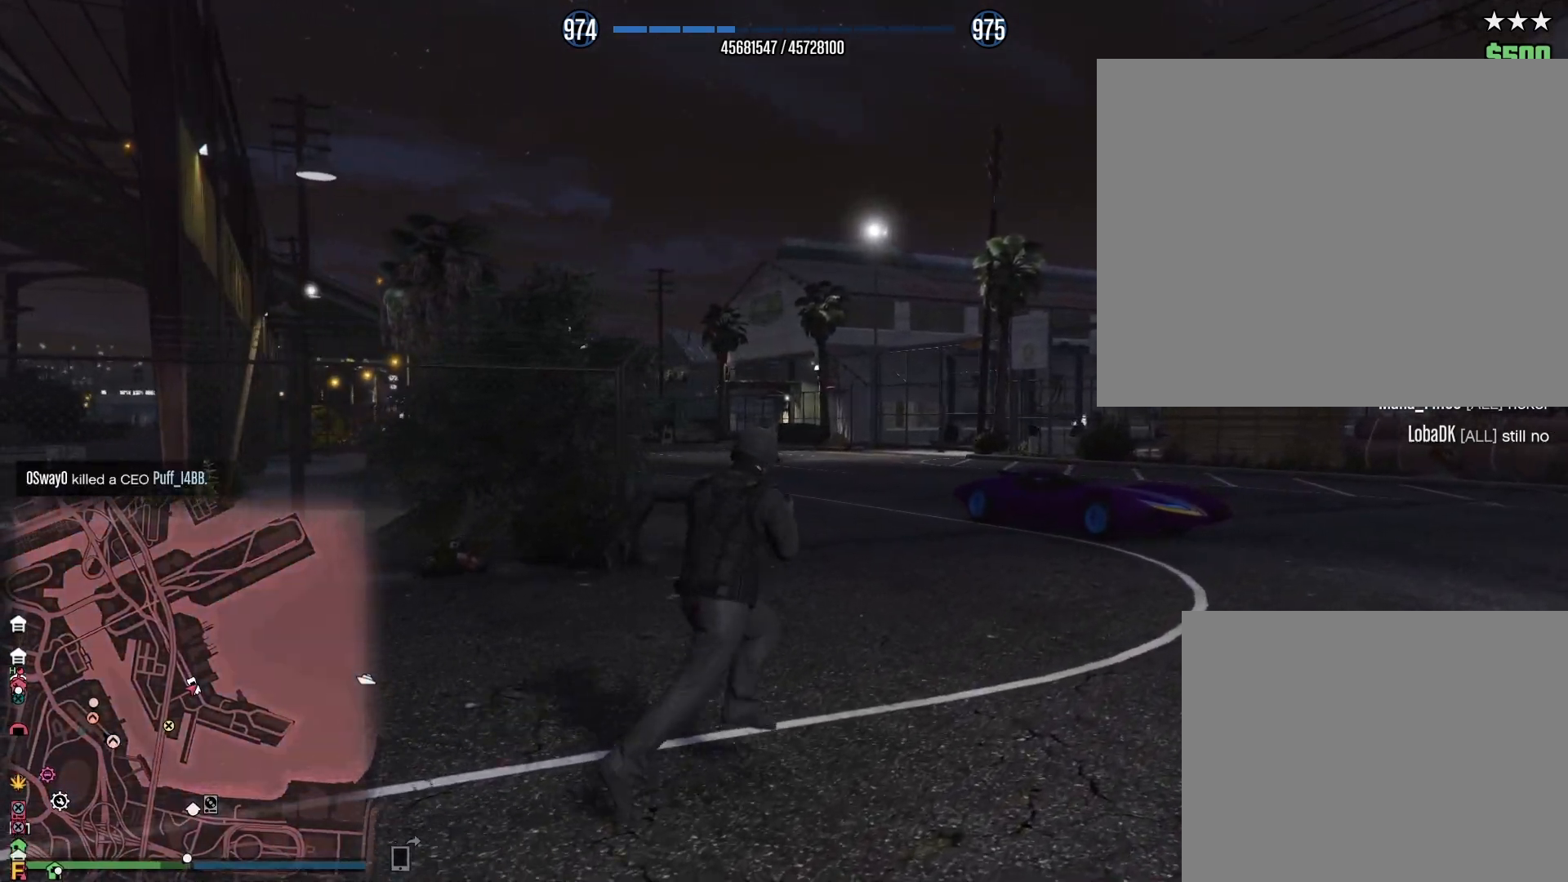
{"keys": ["d", "shift", "w"], "events": []}
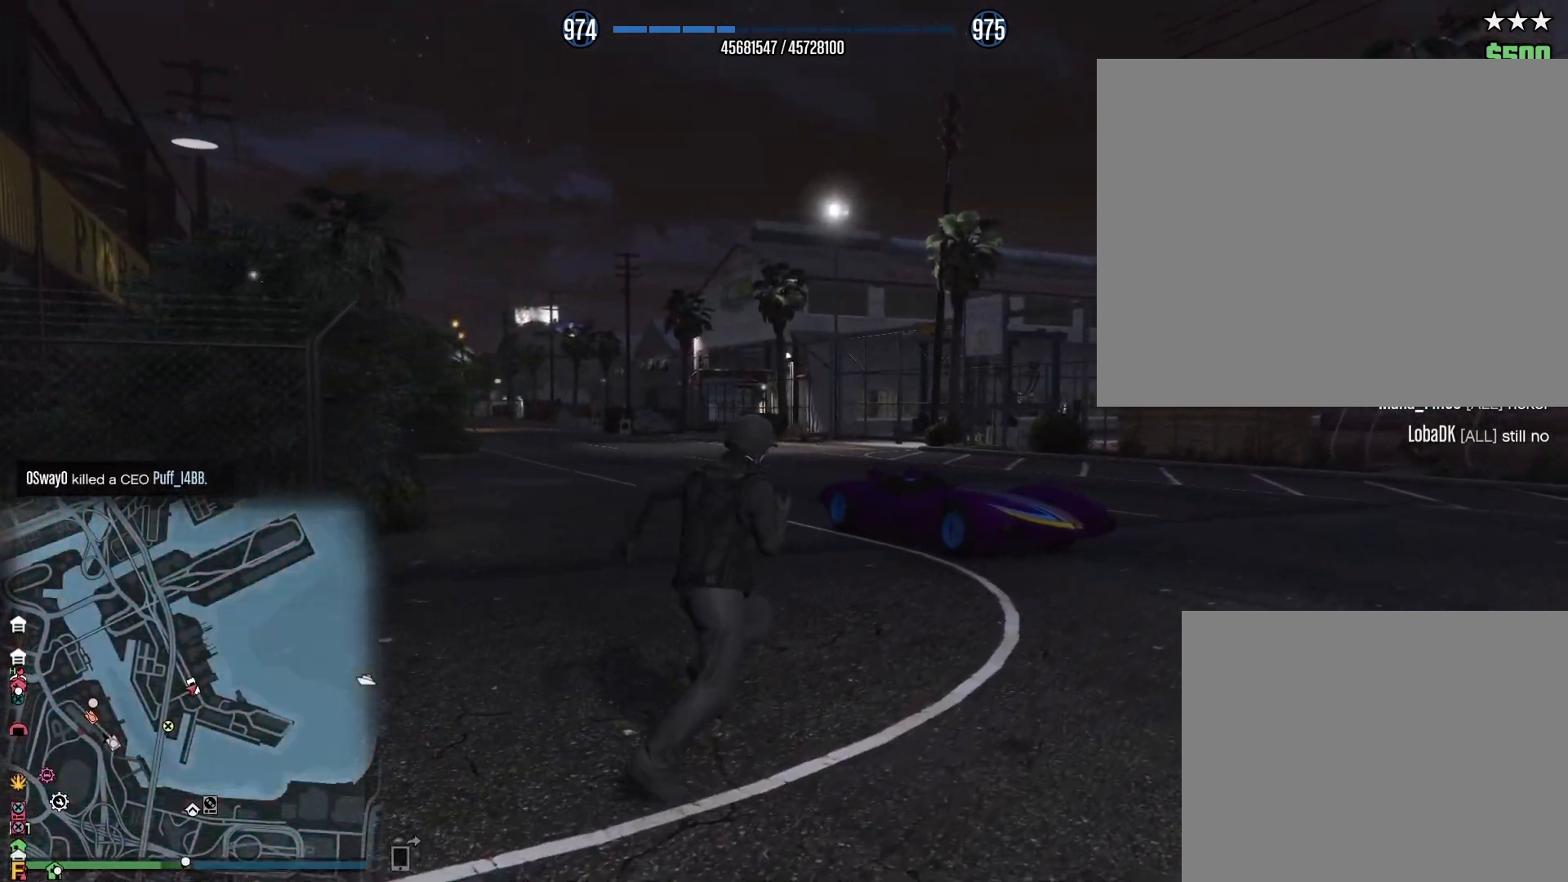
{"keys": ["d", "shift", "w"], "events": []}
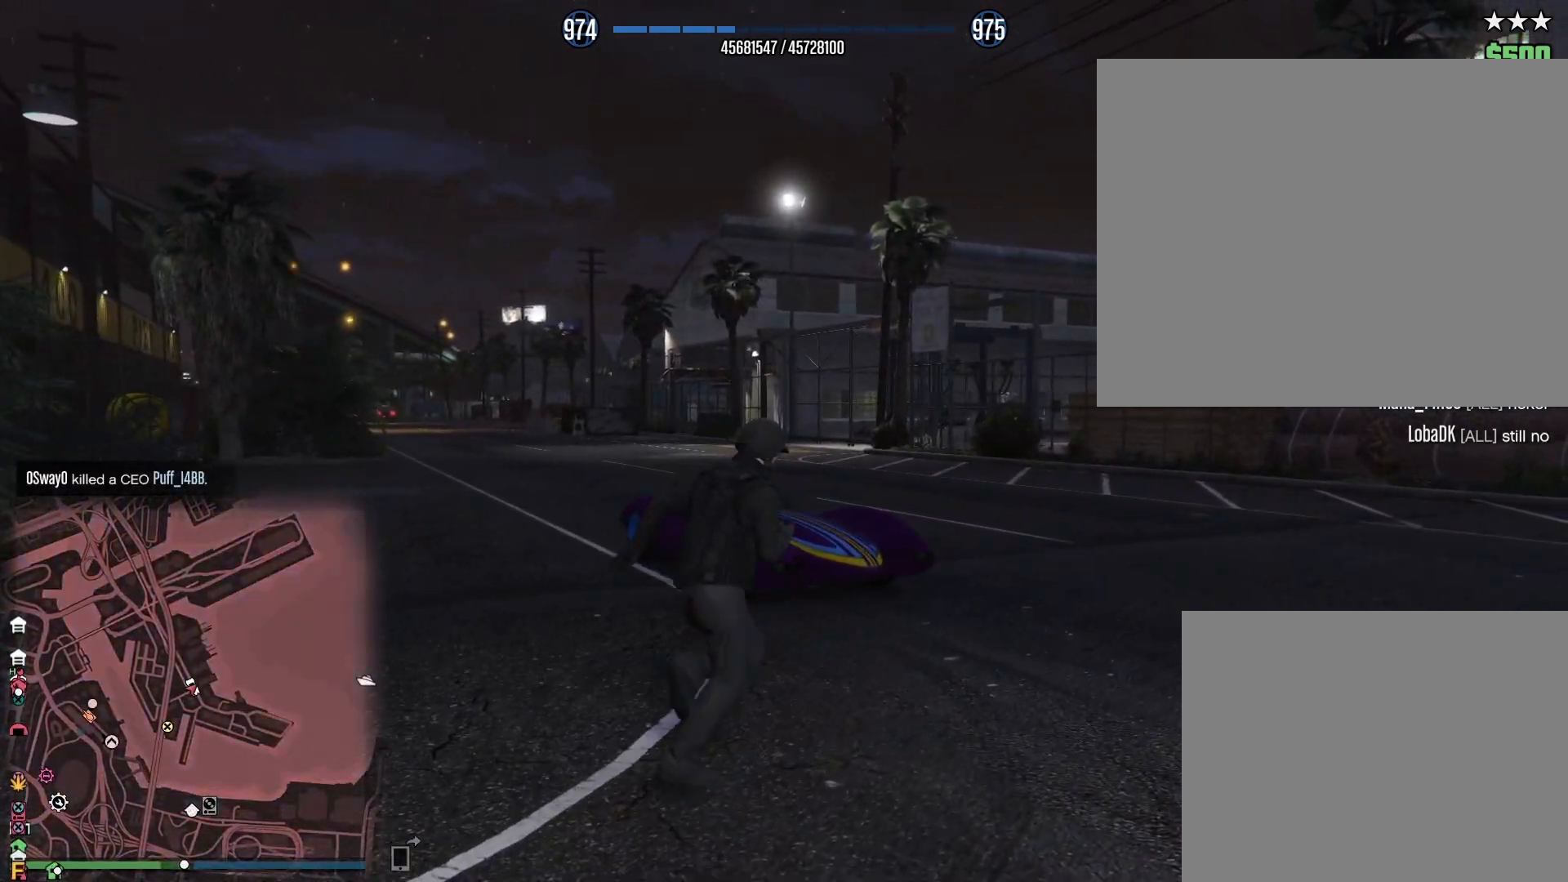
{"keys": ["shift", "w"], "events": [[167, "d", "up"]]}
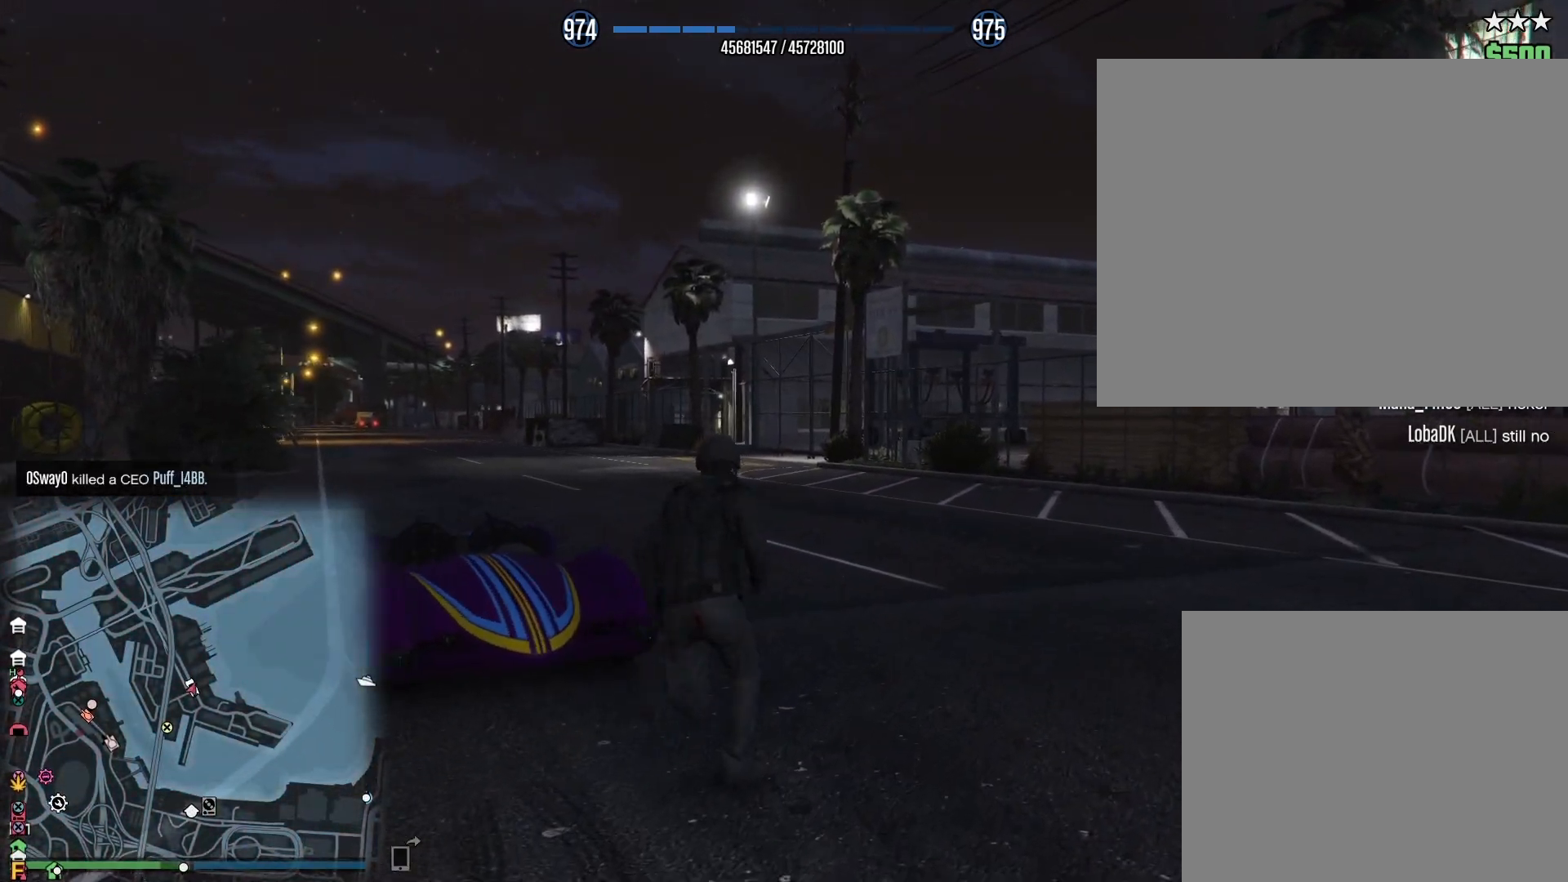
{"keys": [], "events": [[100, "w", "up"], [167, "shift", "up"]]}